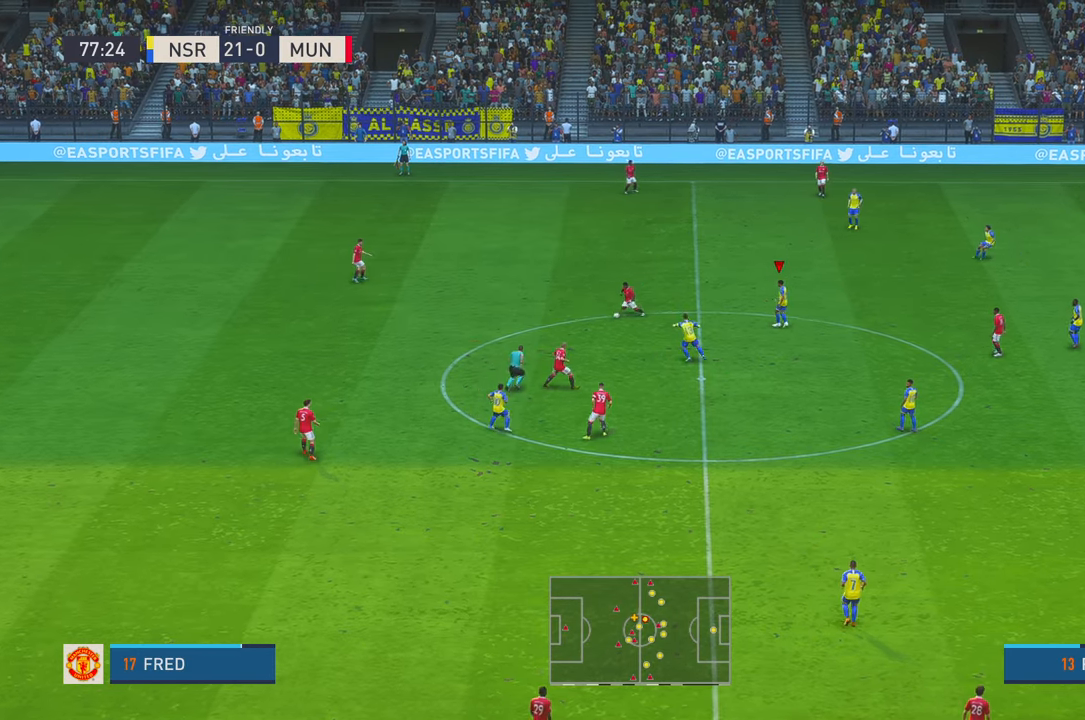
Gameplay with a controller (Xbox layout); each line is a JSON object with the inputs held at the frame after it (dt_ms = milliseconds from this image to that frame). "events" lists button and stick changes between this image and that frame as [ms after this image, input, new state], when the widget could be followed in between. Not read: L1 L3 R1 R3 X.
{"dt_ms": 500, "buttons": [], "left_stick": "up", "right_stick": "center", "events": [[216, "left_stick", "up"]]}
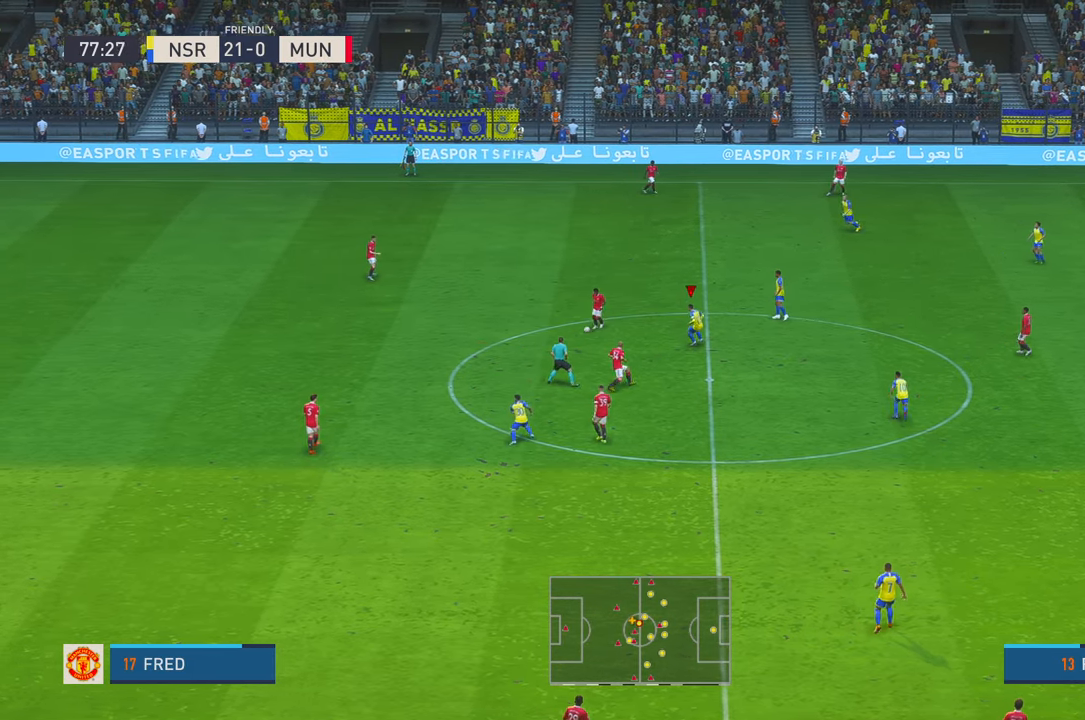
{"dt_ms": 500, "buttons": [], "left_stick": "center", "right_stick": "center", "events": [[150, "left_stick", "left"], [416, "left_stick", "center"]]}
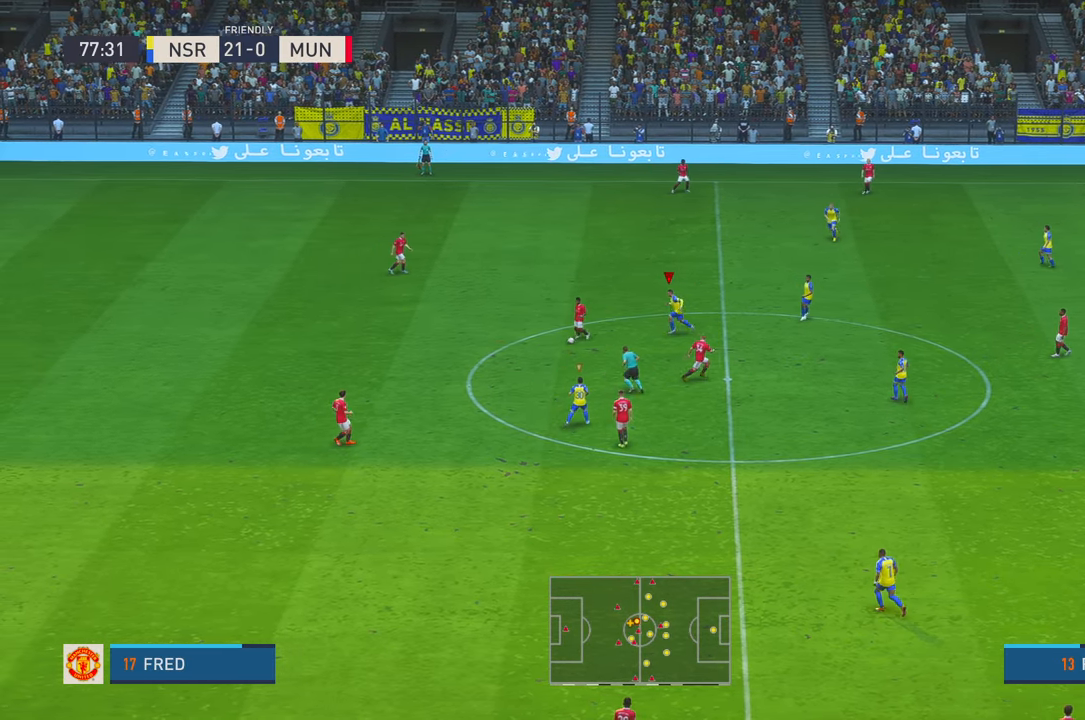
{"dt_ms": 500, "buttons": ["R2"], "left_stick": "down", "right_stick": "center", "events": [[183, "R2", "down"], [216, "left_stick", "down"]]}
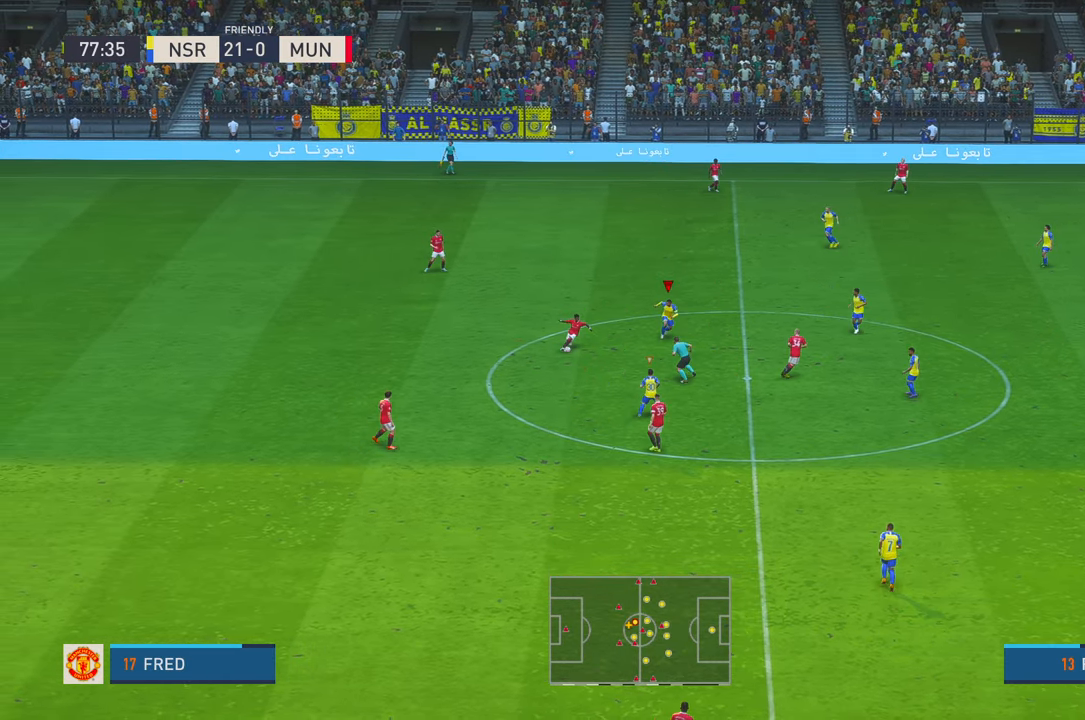
{"dt_ms": 500, "buttons": ["R2"], "left_stick": "right", "right_stick": "center", "events": [[133, "left_stick", "center"], [483, "left_stick", "right"]]}
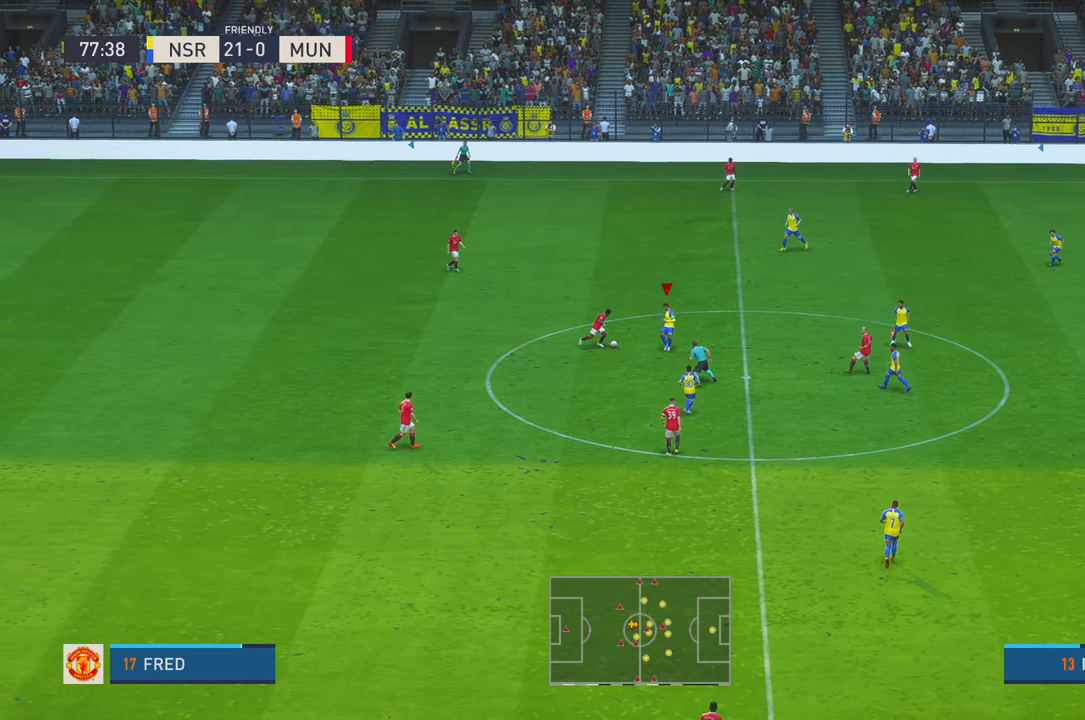
{"dt_ms": 1000, "buttons": ["R2"], "left_stick": "left", "right_stick": "center", "events": [[33, "left_stick", "up-right"], [483, "A", "down"], [483, "left_stick", "center"], [516, "left_stick", "down"], [633, "A", "up"], [933, "left_stick", "left"]]}
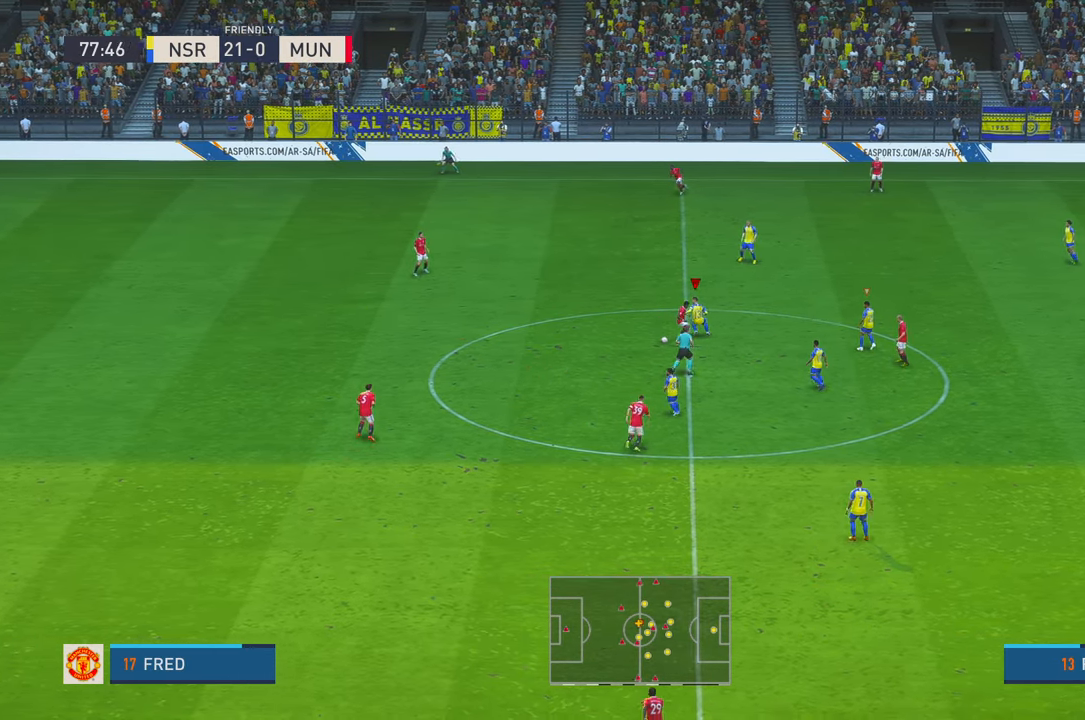
{"dt_ms": 500, "buttons": ["R2"], "left_stick": "down-left", "right_stick": "center", "events": [[366, "left_stick", "down-left"]]}
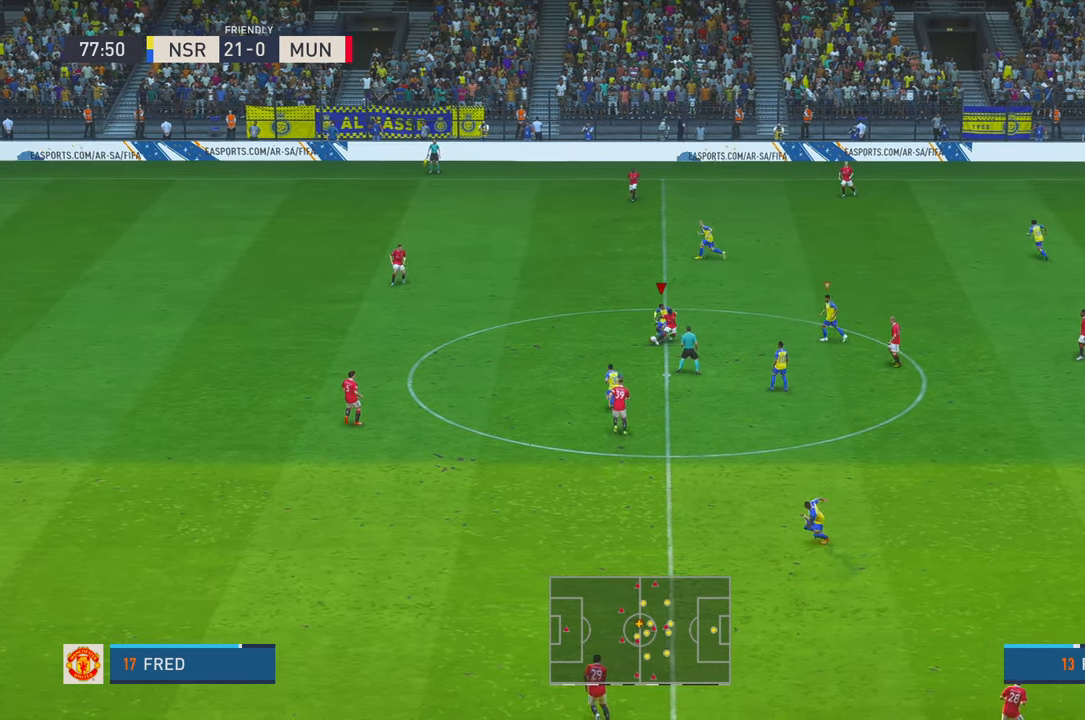
{"dt_ms": 500, "buttons": ["R2"], "left_stick": "left", "right_stick": "center", "events": [[200, "left_stick", "left"]]}
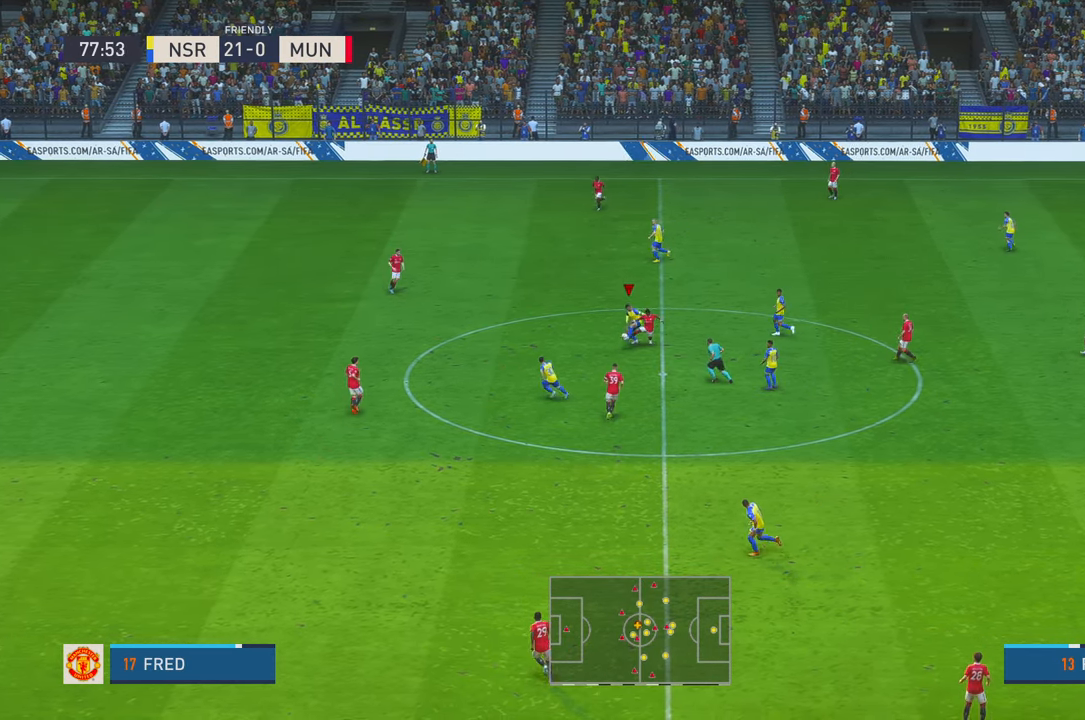
{"dt_ms": 500, "buttons": ["R2"], "left_stick": "left", "right_stick": "center", "events": []}
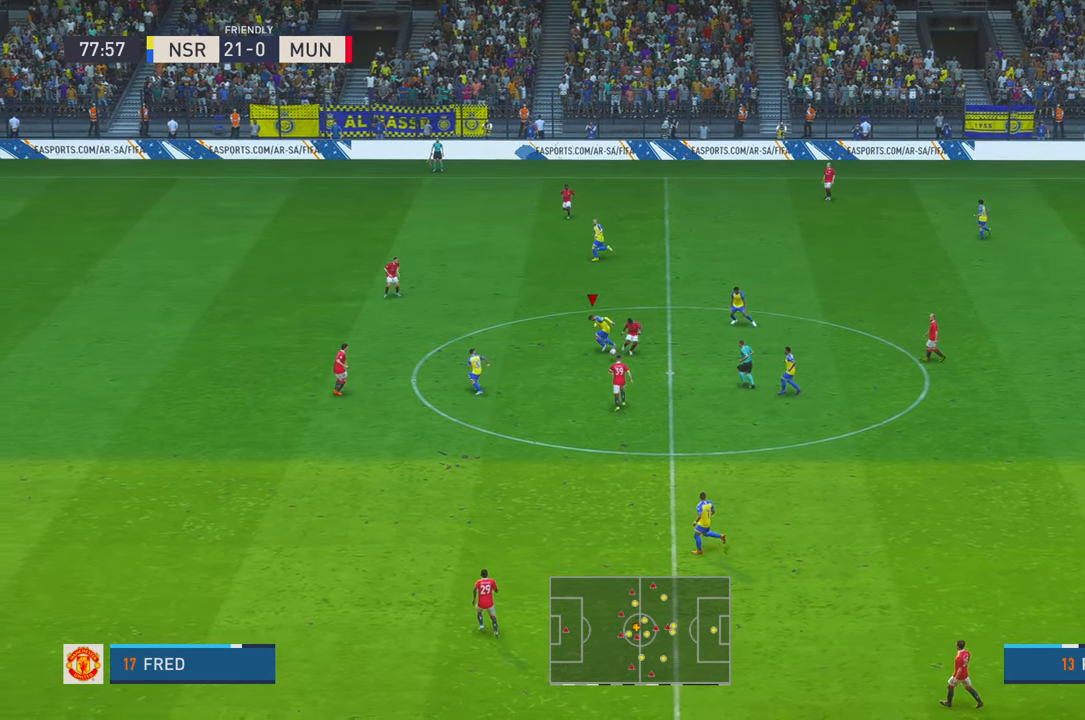
{"dt_ms": 500, "buttons": ["R2"], "left_stick": "down", "right_stick": "center", "events": [[200, "left_stick", "down-left"], [300, "left_stick", "down"]]}
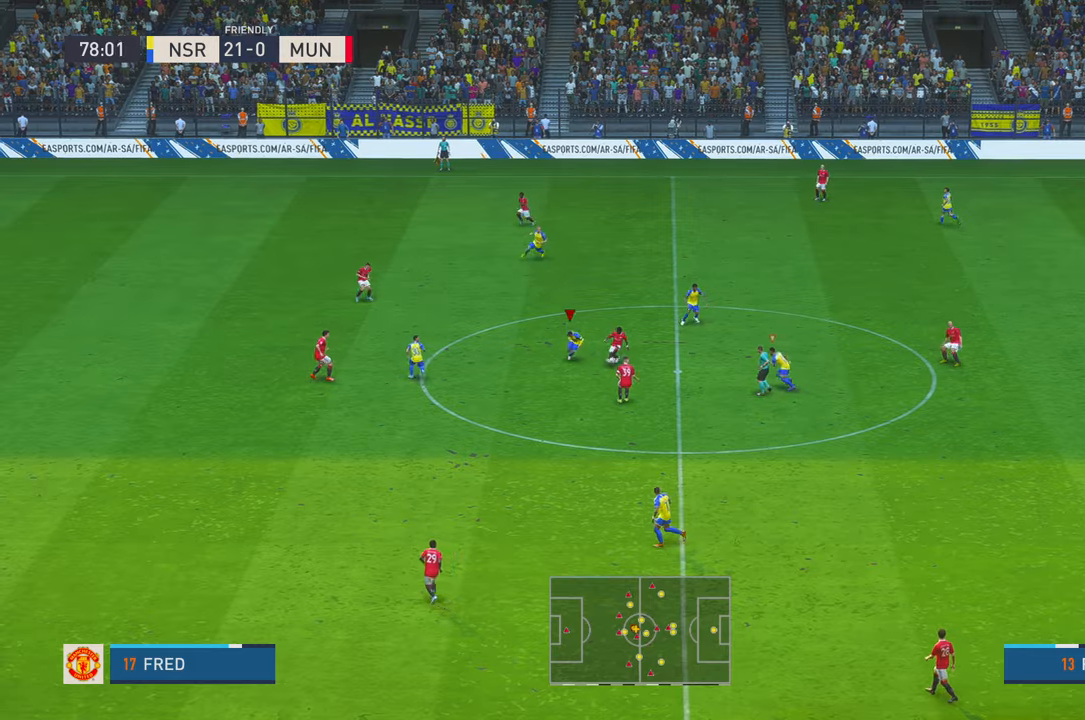
{"dt_ms": 500, "buttons": ["R2"], "left_stick": "up-right", "right_stick": "center", "events": [[33, "left_stick", "down-right"], [466, "left_stick", "up-right"]]}
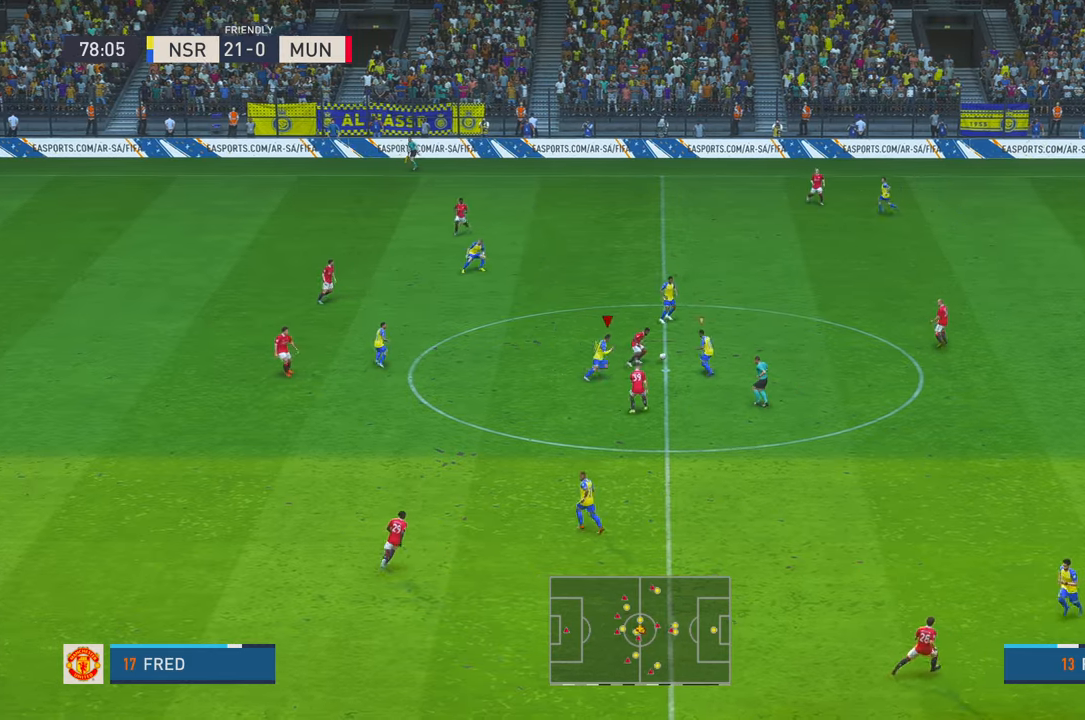
{"dt_ms": 500, "buttons": ["R2"], "left_stick": "up-right", "right_stick": "center", "events": []}
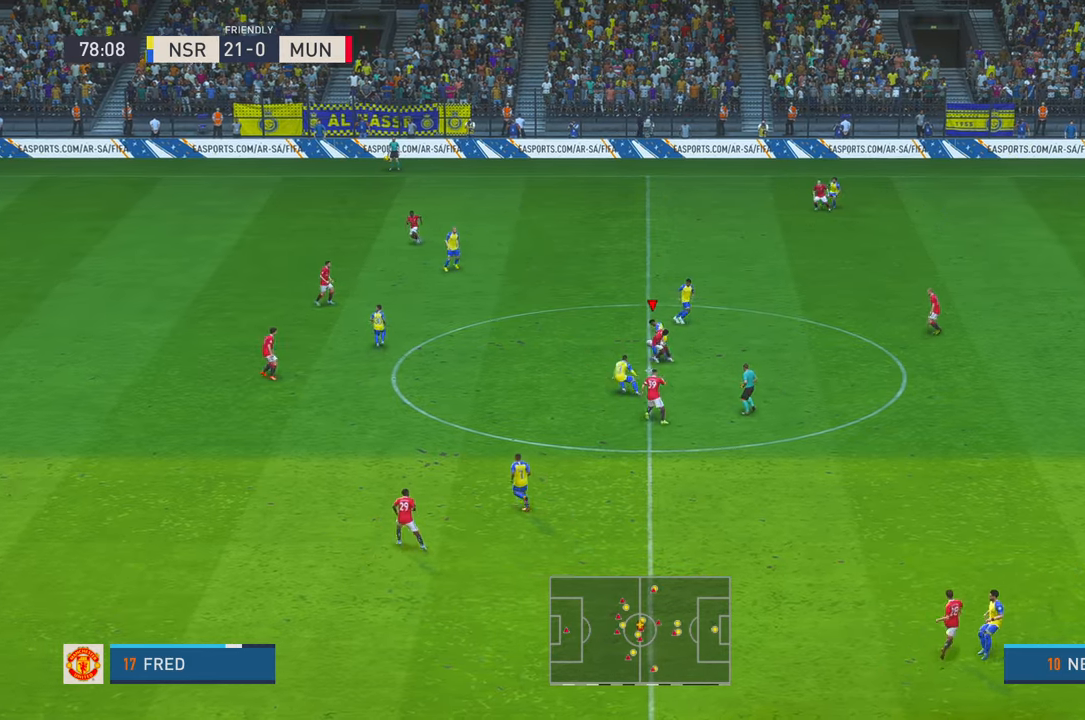
{"dt_ms": 500, "buttons": ["R2"], "left_stick": "left", "right_stick": "center", "events": [[100, "left_stick", "up-left"], [150, "left_stick", "left"]]}
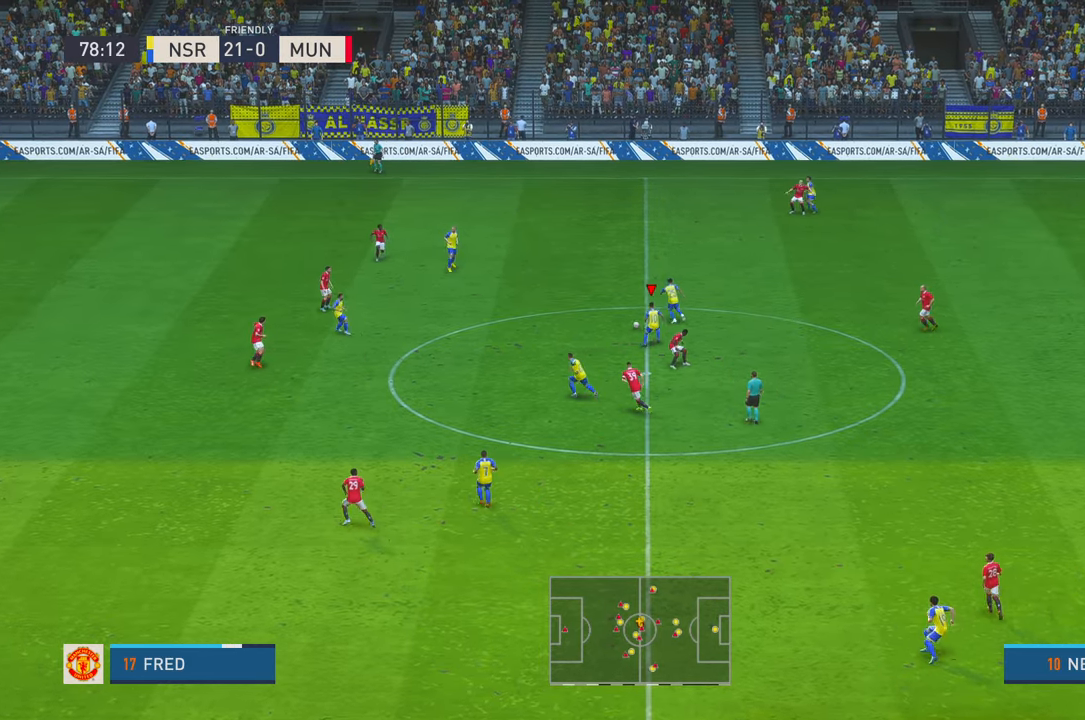
{"dt_ms": 500, "buttons": ["R2"], "left_stick": "down-left", "right_stick": "center", "events": [[200, "A", "down"], [300, "left_stick", "down-left"], [400, "A", "up"]]}
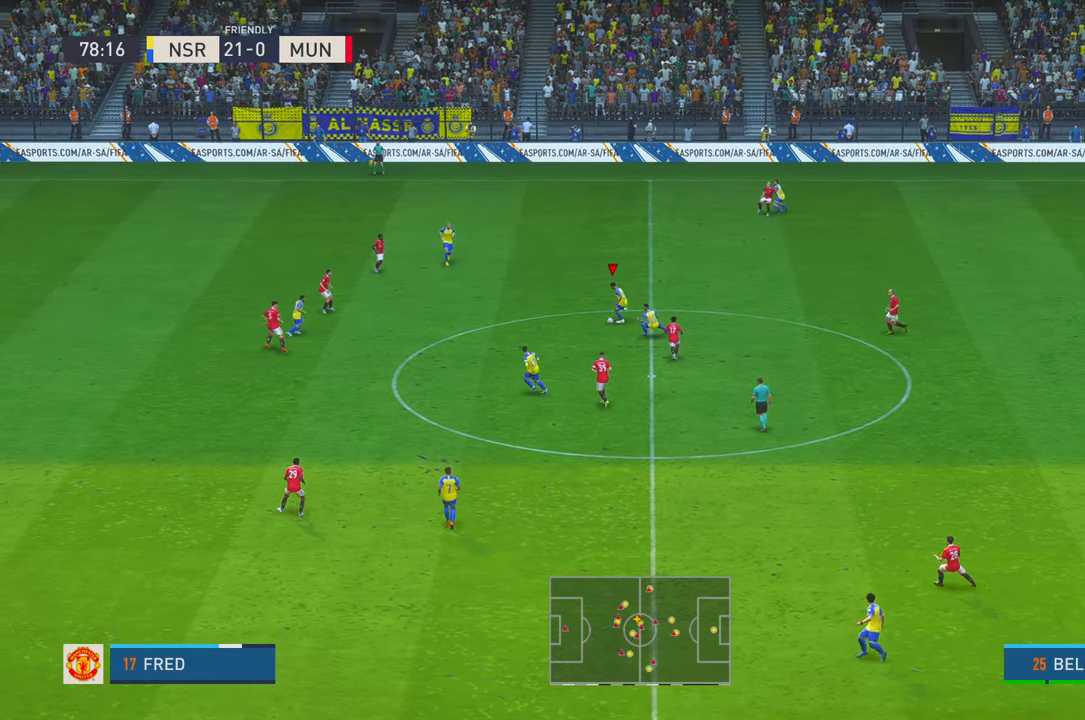
{"dt_ms": 500, "buttons": ["R2"], "left_stick": "down-left", "right_stick": "center", "events": []}
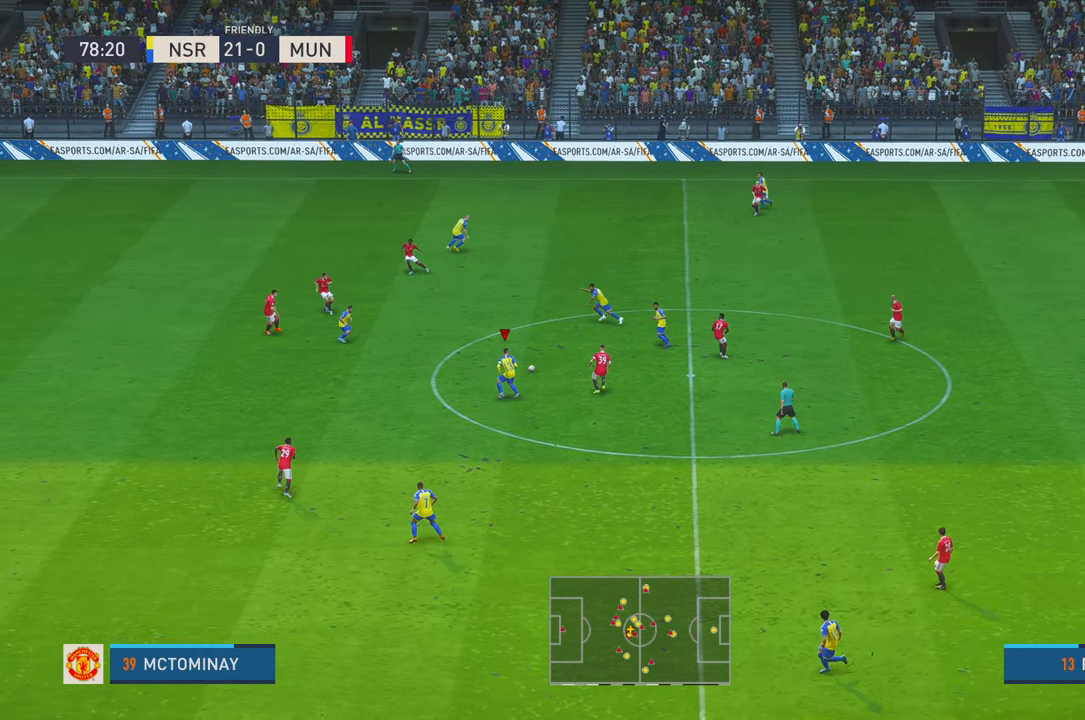
{"dt_ms": 500, "buttons": ["R2"], "left_stick": "down", "right_stick": "center", "events": [[450, "left_stick", "down"]]}
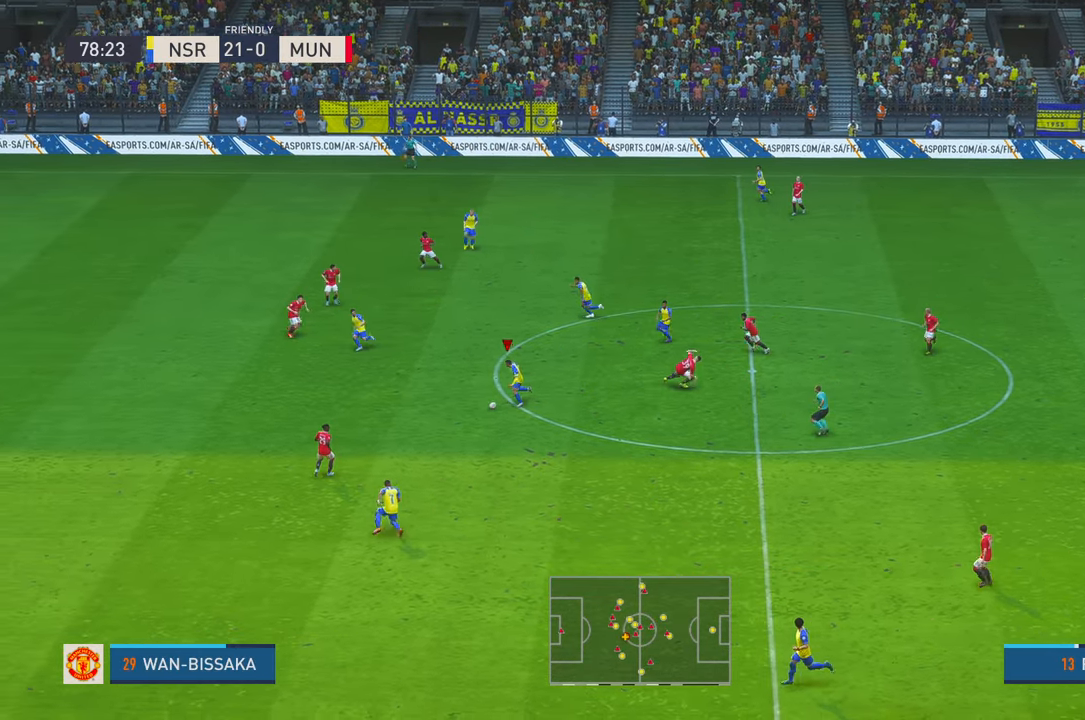
{"dt_ms": 500, "buttons": ["Y", "R2"], "left_stick": "left", "right_stick": "center", "events": [[383, "left_stick", "left"], [483, "Y", "down"]]}
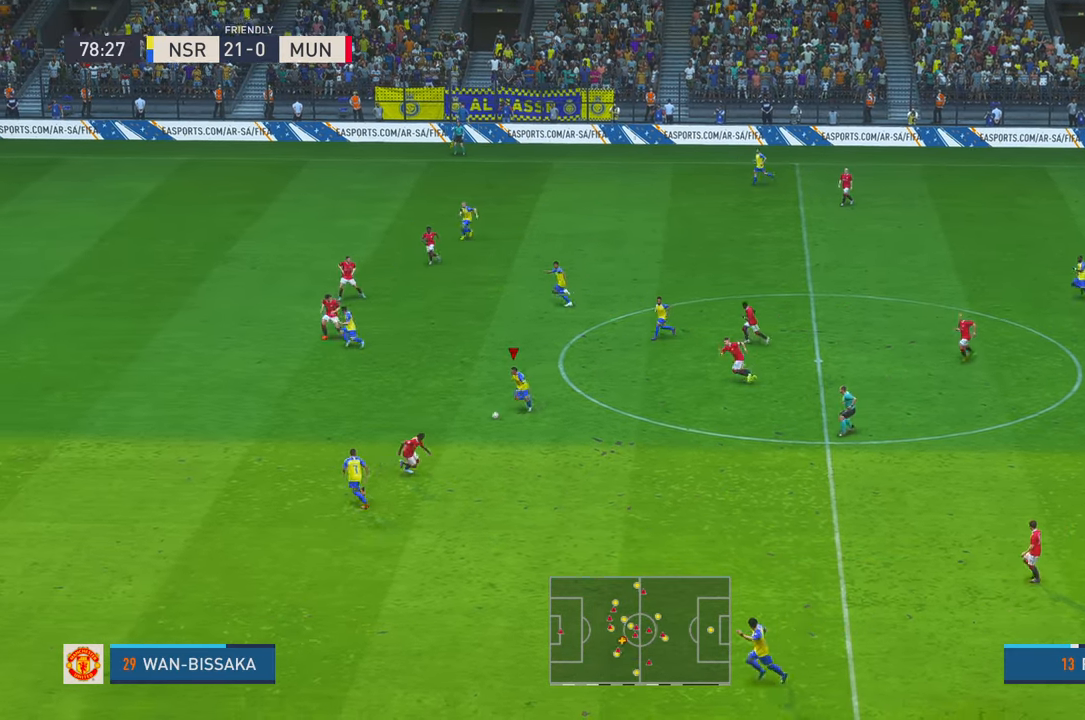
{"dt_ms": 500, "buttons": ["R2"], "left_stick": "left", "right_stick": "center", "events": [[150, "Y", "up"]]}
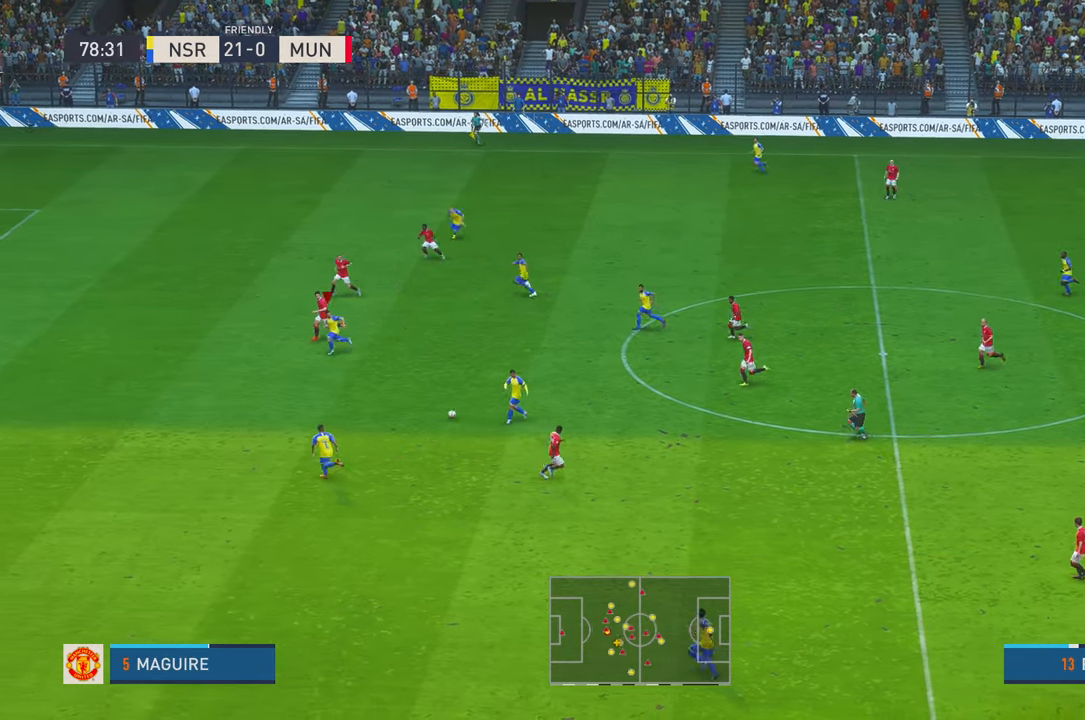
{"dt_ms": 500, "buttons": ["R2"], "left_stick": "left", "right_stick": "center", "events": []}
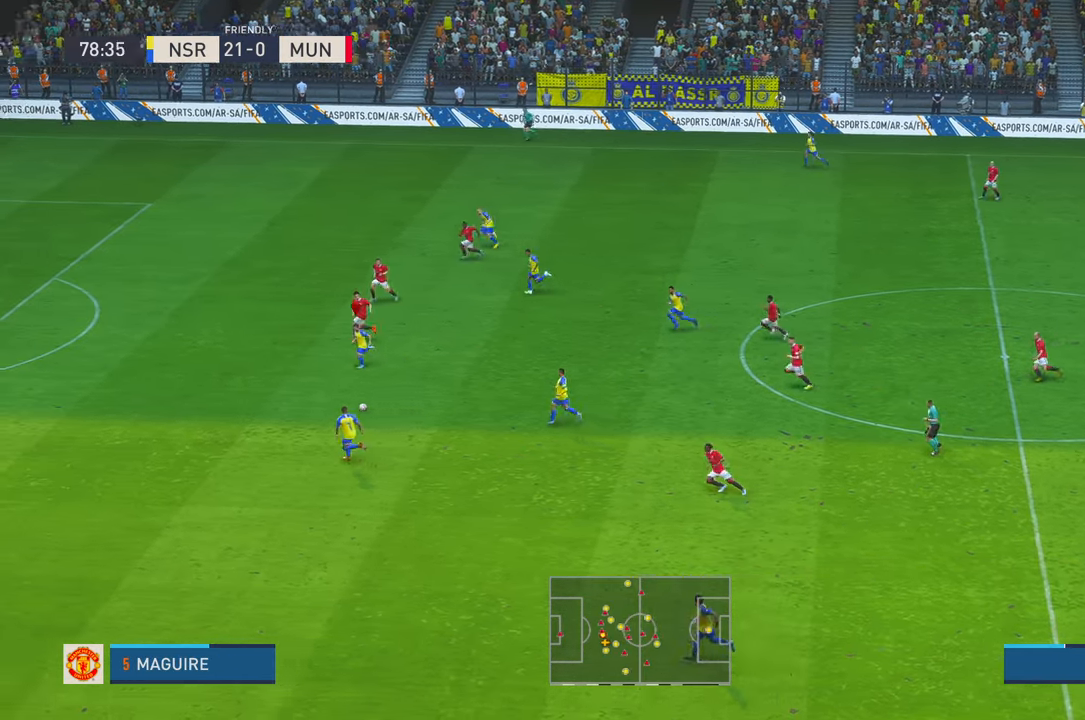
{"dt_ms": 500, "buttons": ["R2"], "left_stick": "left", "right_stick": "center", "events": []}
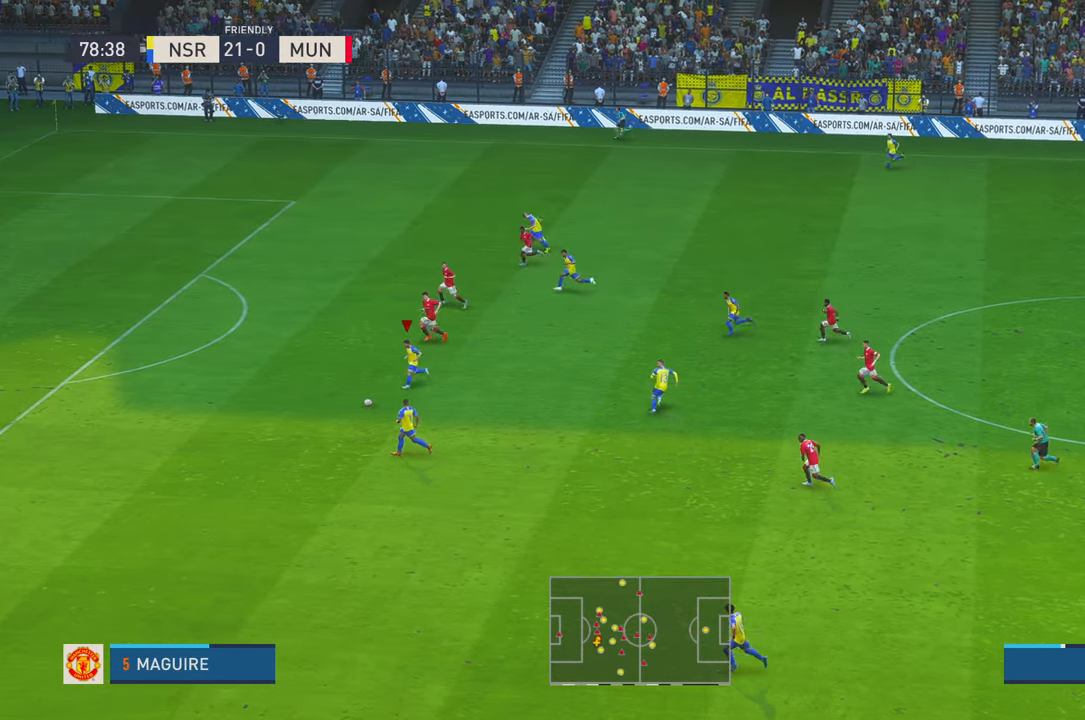
{"dt_ms": 500, "buttons": ["R2"], "left_stick": "left", "right_stick": "center", "events": []}
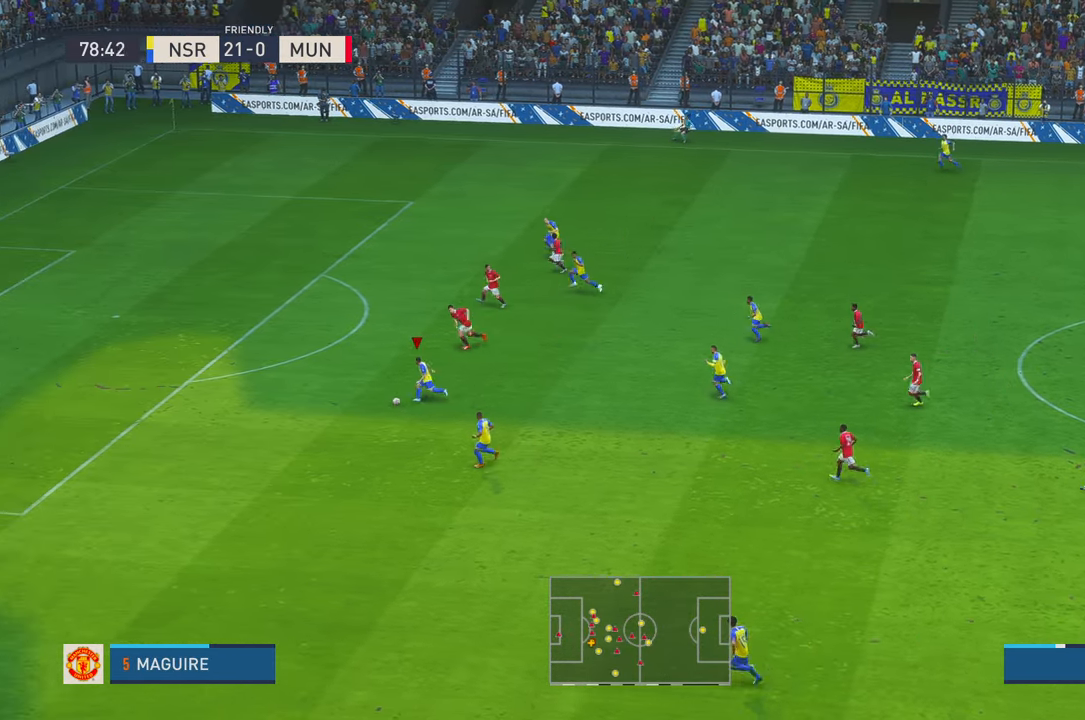
{"dt_ms": 500, "buttons": ["R2"], "left_stick": "left", "right_stick": "center", "events": []}